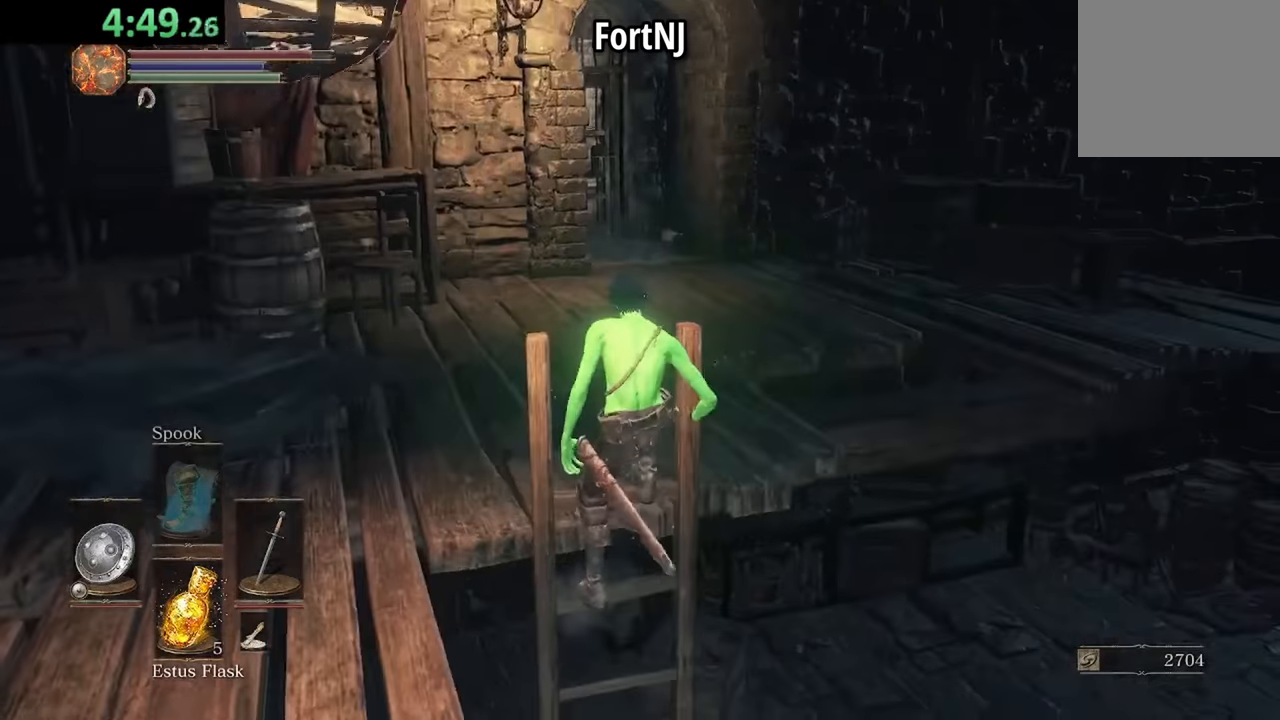
Gameplay with a controller (Xbox layout); each line is a JSON object with the inputs held at the frame after it. "events" lists button and stick changes between this image and that frame as [ms after this image, input, new state], when the widget could be followed in between.
{"buttons": ["B"], "left_stick": "center", "right_stick": "center", "events": [[200, "right_stick", "left"], [334, "right_stick", "center"]]}
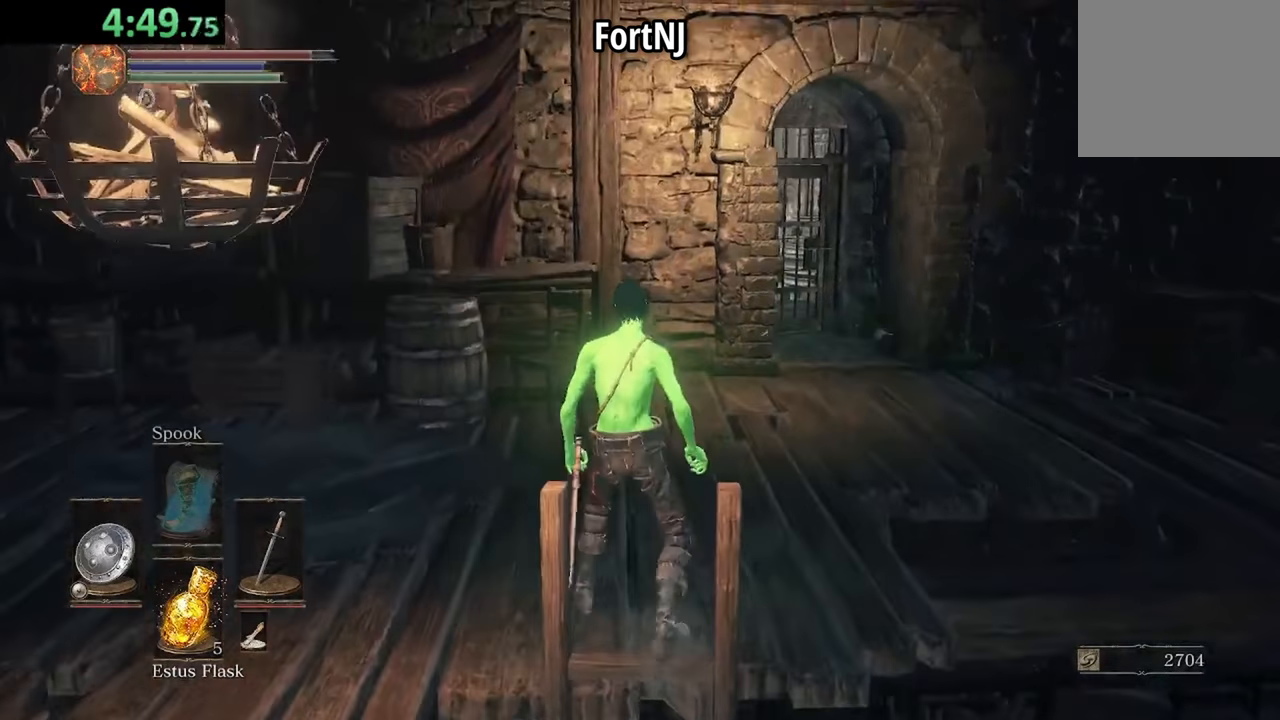
{"buttons": ["B"], "left_stick": "center", "right_stick": "center", "events": []}
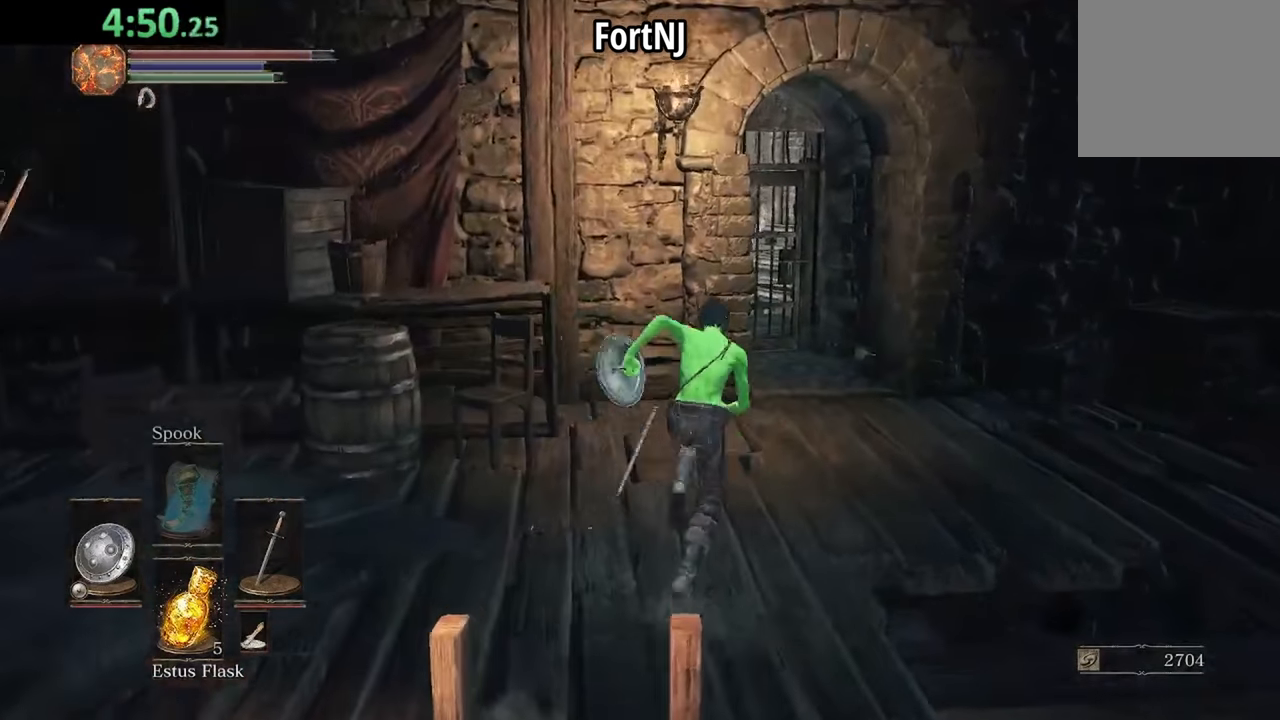
{"buttons": ["B"], "left_stick": "center", "right_stick": "left", "events": [[434, "right_stick", "left"]]}
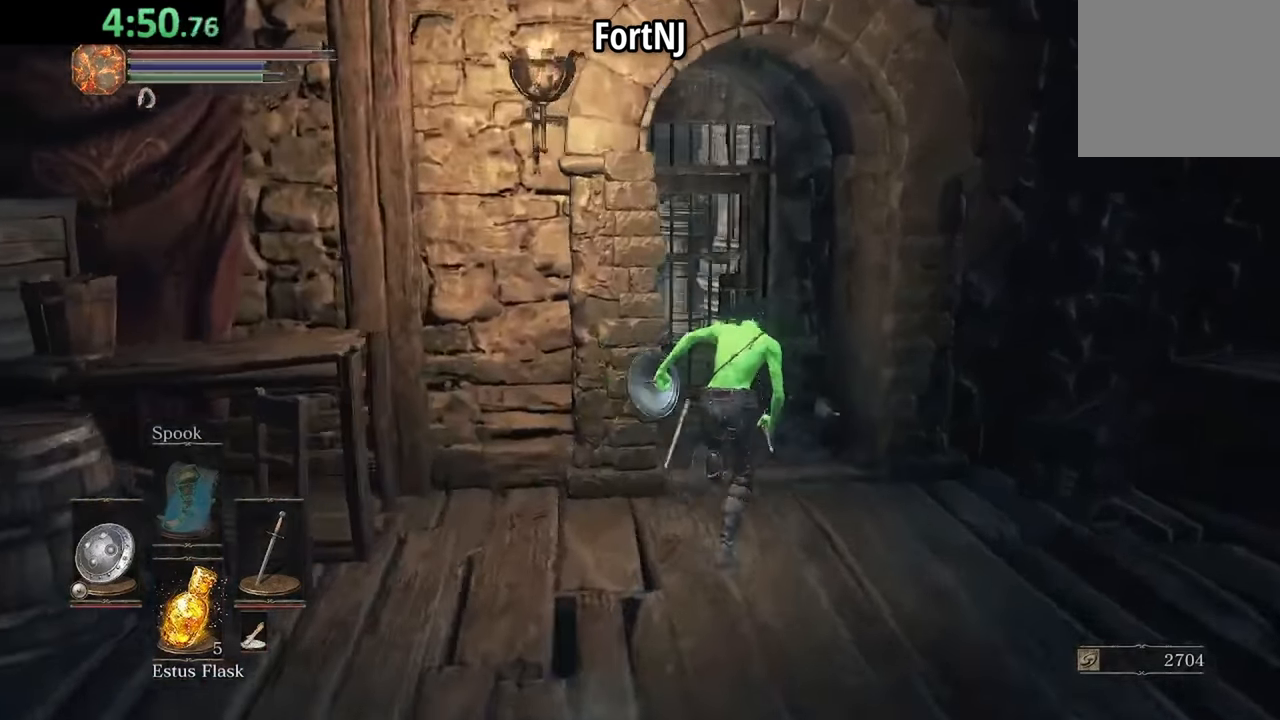
{"buttons": ["B"], "left_stick": "center", "right_stick": "center", "events": [[84, "right_stick", "center"], [234, "A", "down"], [367, "A", "up"]]}
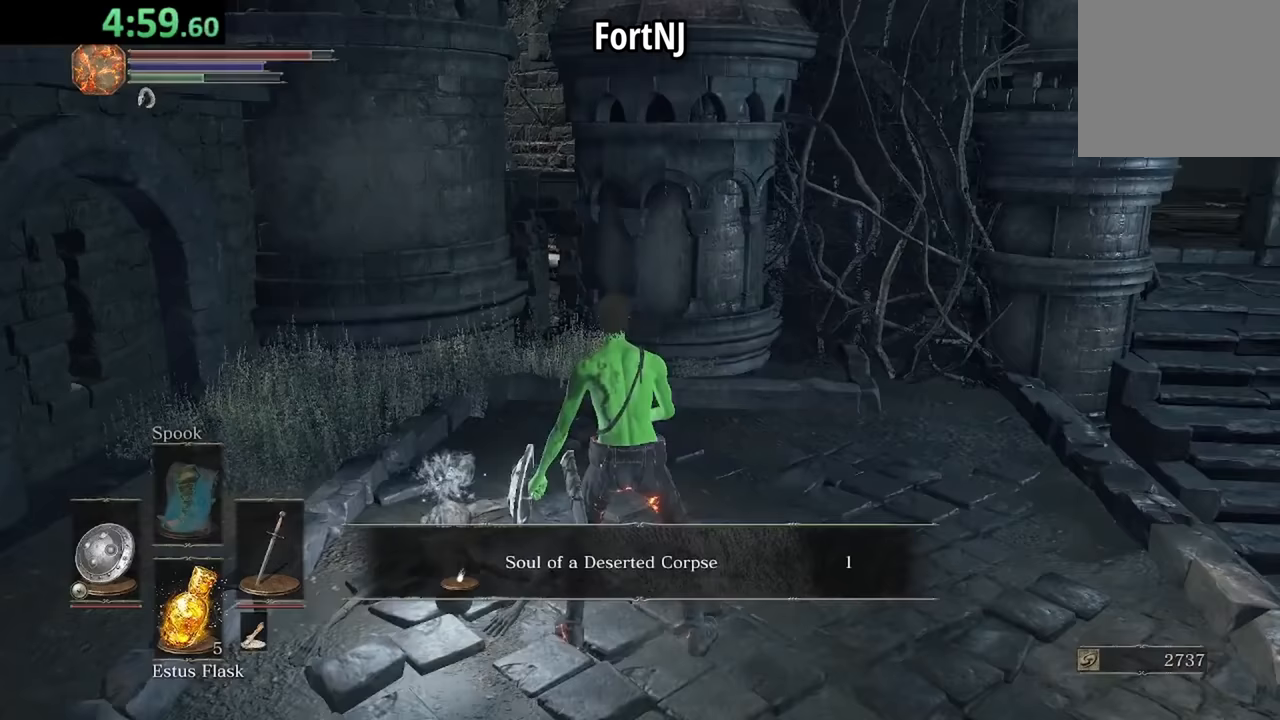
{"buttons": ["B"], "left_stick": "center", "right_stick": "down-right", "events": [[33, "right_stick", "down-right"], [100, "right_stick", "right"], [200, "A", "down"], [200, "right_stick", "center"], [300, "A", "up"], [433, "right_stick", "down-right"]]}
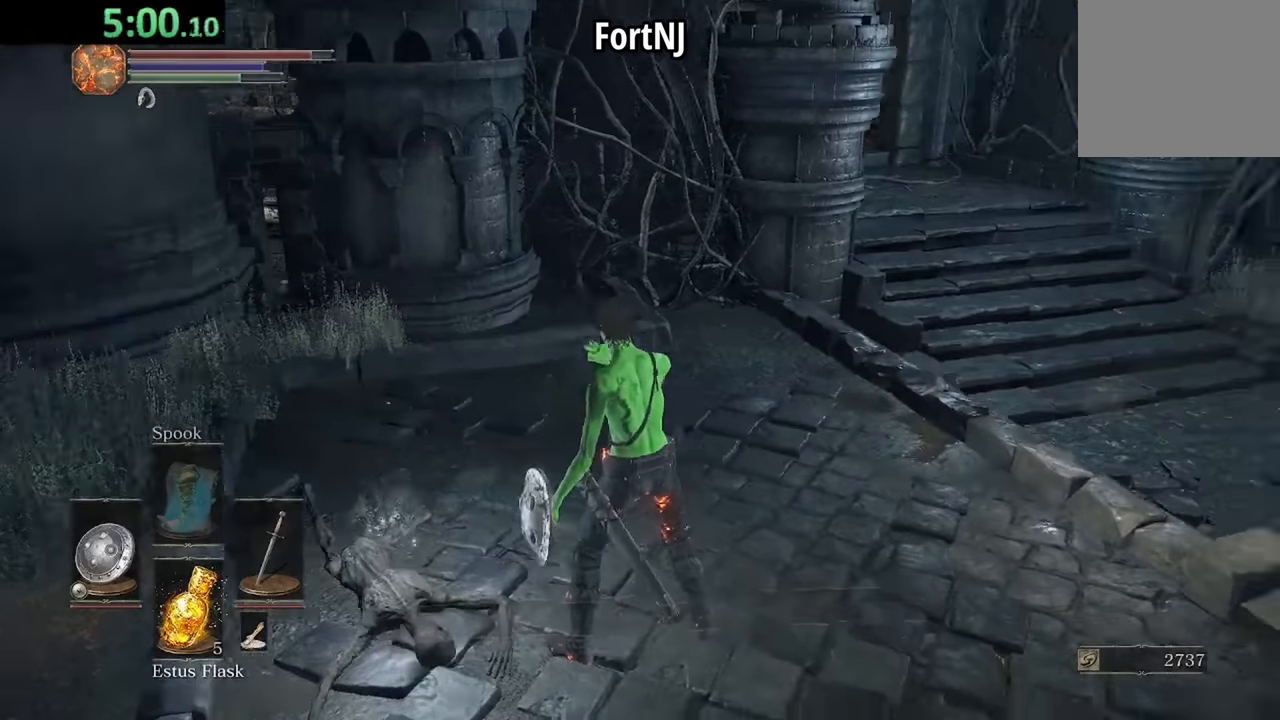
{"buttons": ["B"], "left_stick": "center", "right_stick": "center", "events": [[67, "right_stick", "center"], [233, "A", "down"], [400, "A", "up"]]}
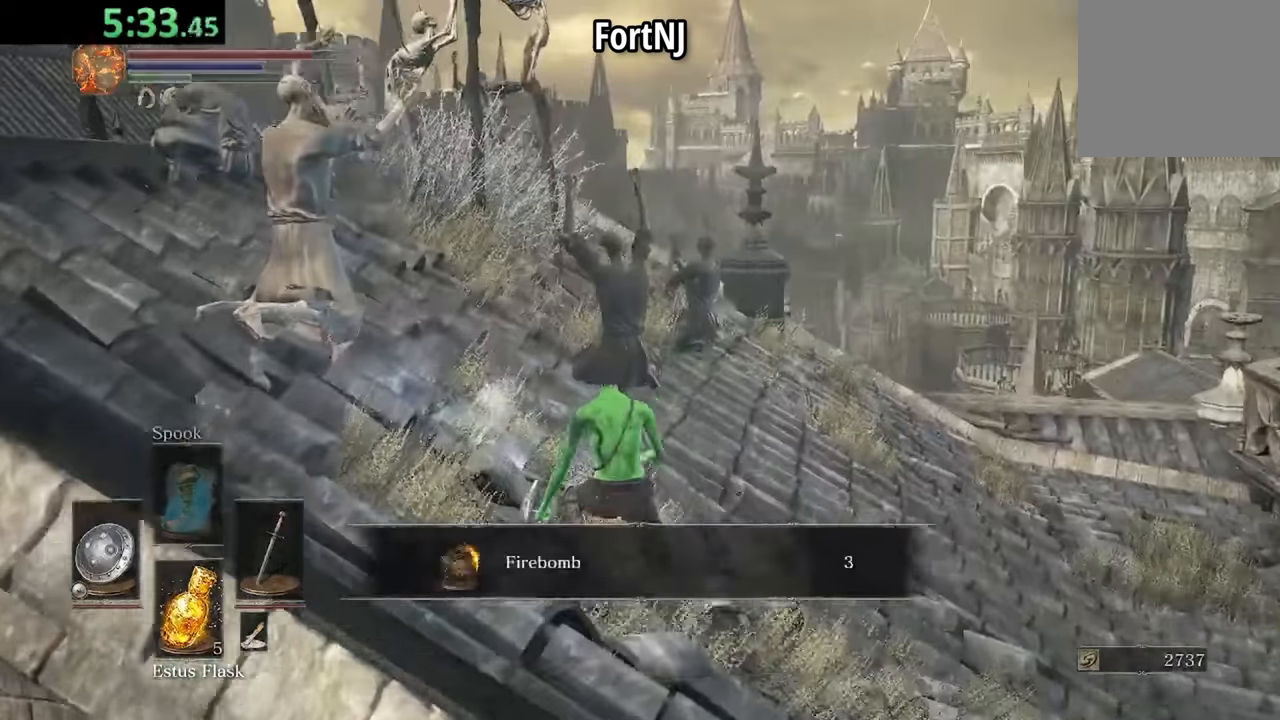
{"buttons": ["B"], "left_stick": "center", "right_stick": "center", "events": [[200, "A", "down"], [267, "A", "up"]]}
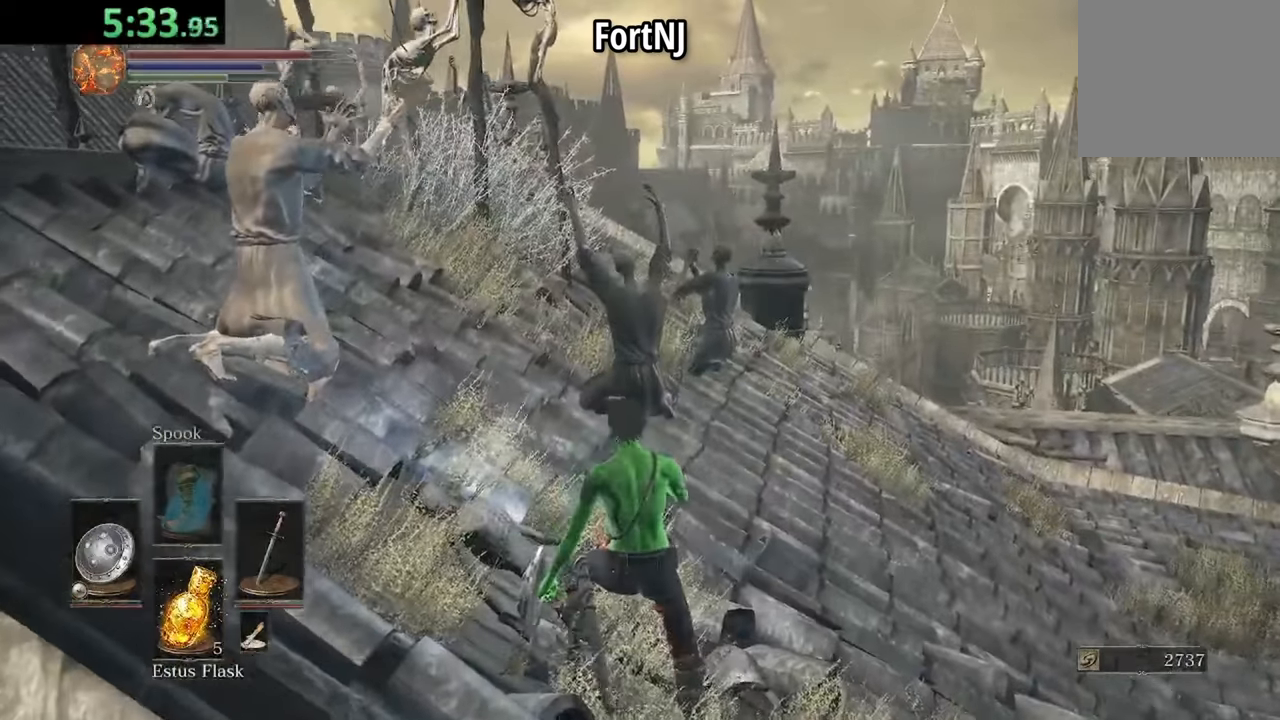
{"buttons": ["B"], "left_stick": "center", "right_stick": "center", "events": []}
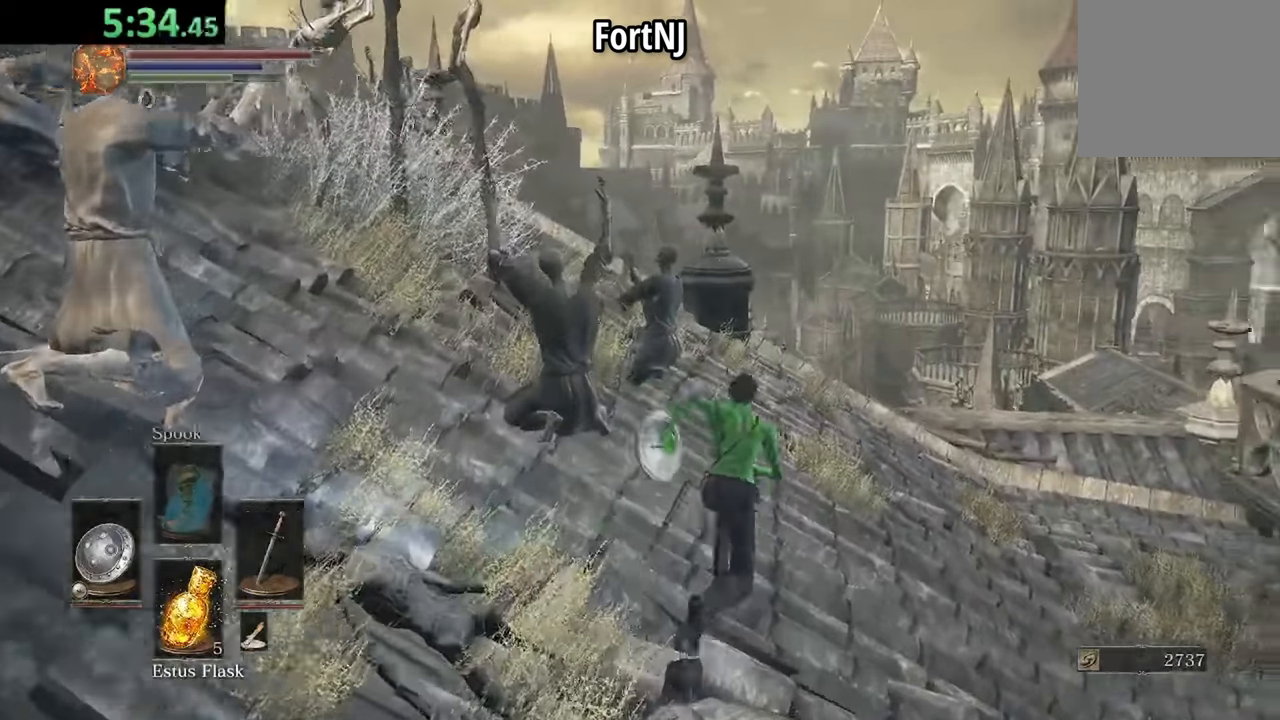
{"buttons": ["B"], "left_stick": "center", "right_stick": "center", "events": [[233, "right_stick", "down-right"], [333, "right_stick", "center"]]}
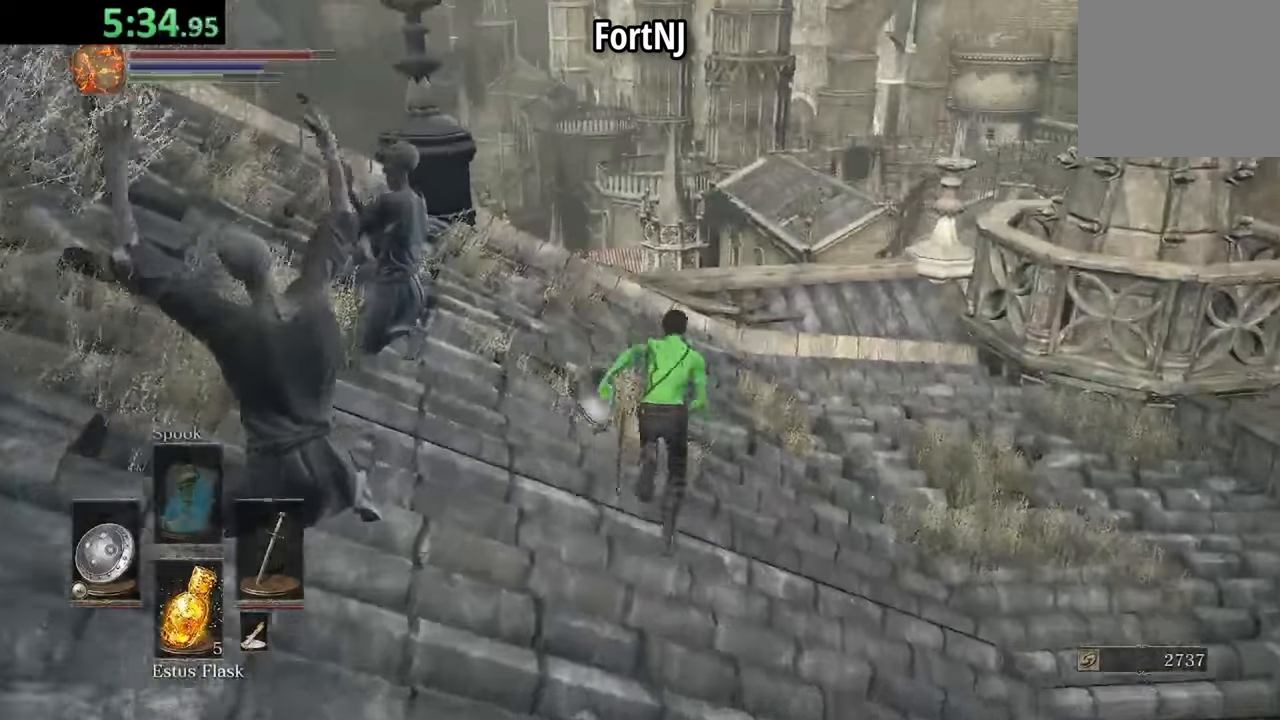
{"buttons": ["B"], "left_stick": "center", "right_stick": "center", "events": [[400, "right_stick", "down"], [500, "right_stick", "center"]]}
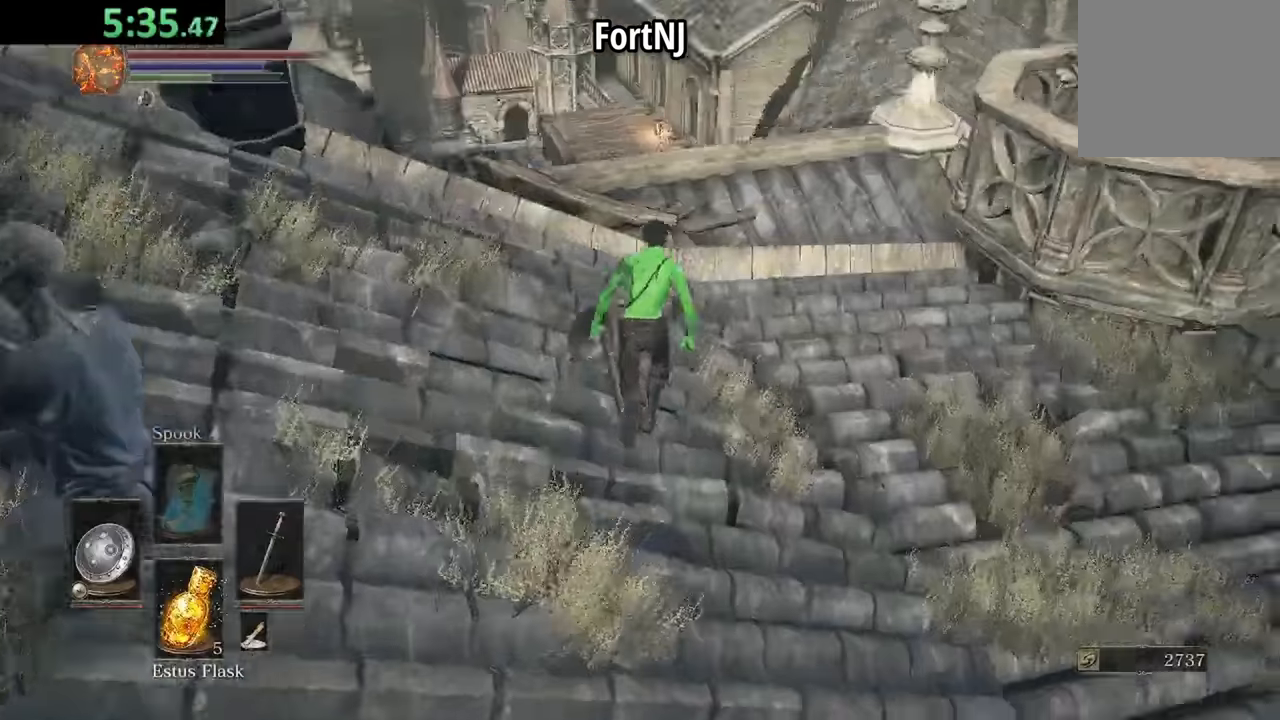
{"buttons": ["B"], "left_stick": "center", "right_stick": "center", "events": [[333, "right_stick", "down"], [467, "right_stick", "center"]]}
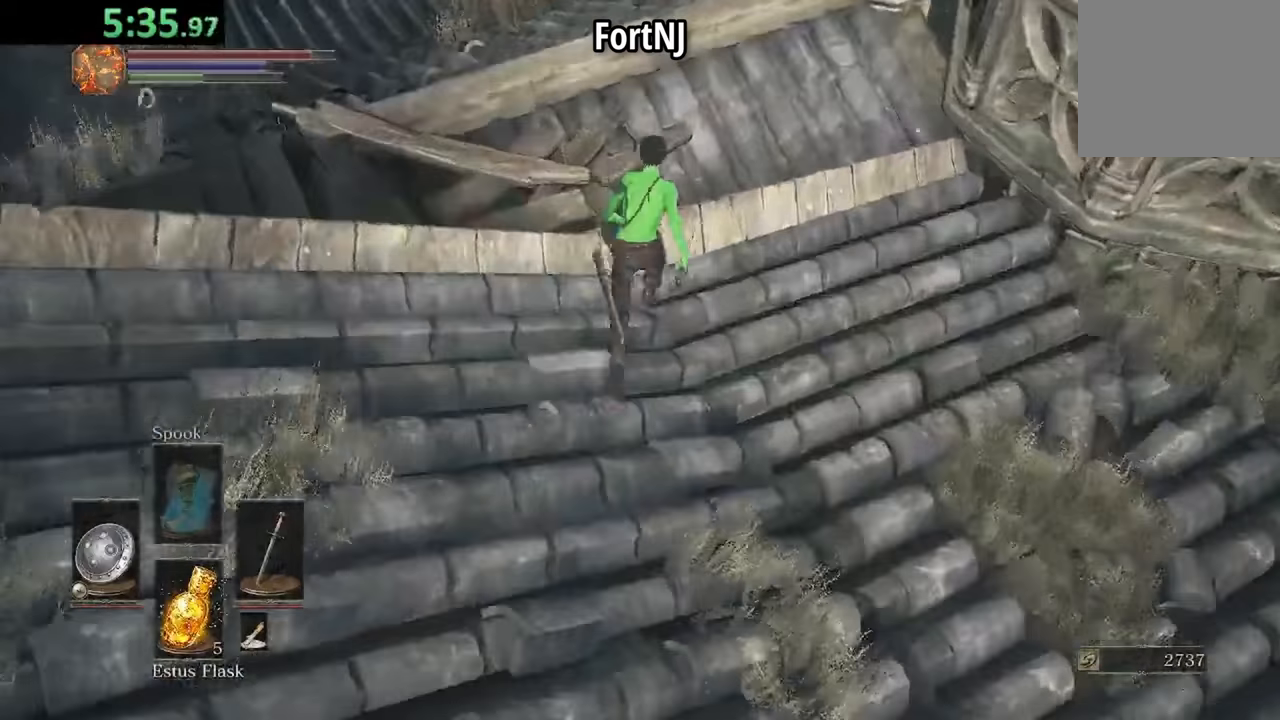
{"buttons": ["B"], "left_stick": "center", "right_stick": "down", "events": [[400, "right_stick", "down"]]}
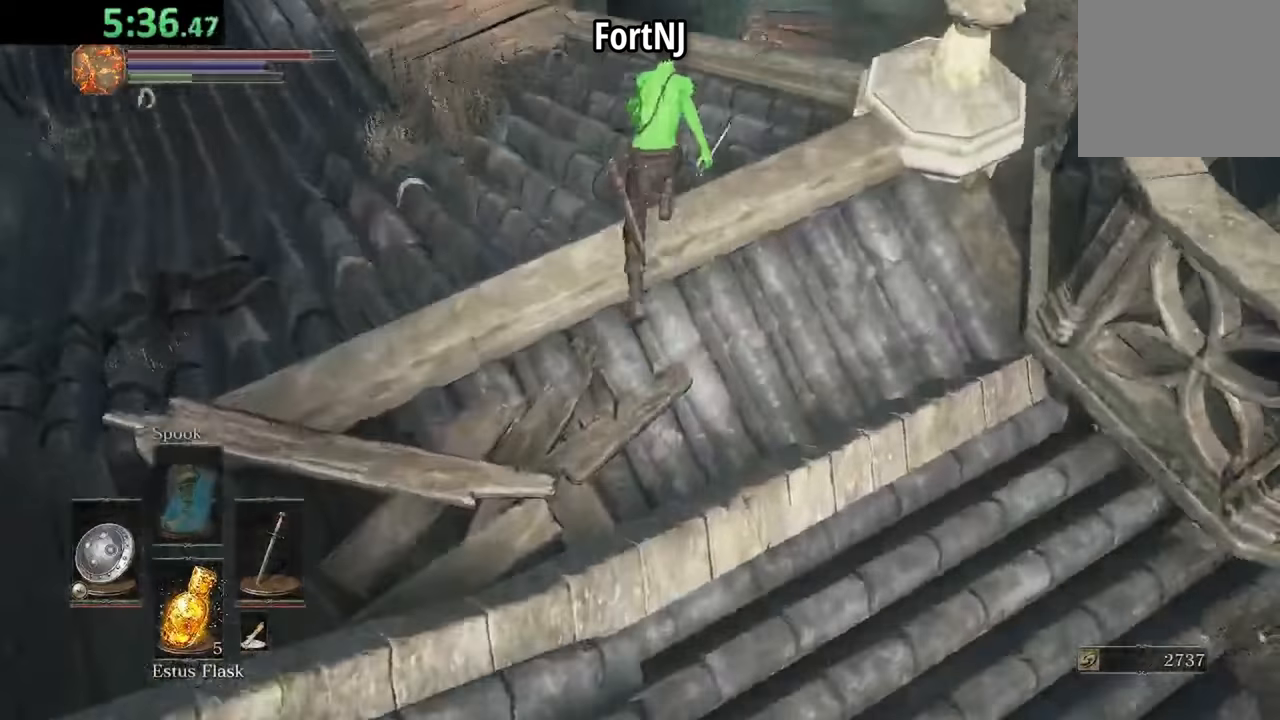
{"buttons": [], "left_stick": "center", "right_stick": "center", "events": [[33, "right_stick", "center"], [383, "B", "up"], [383, "DPAD_LEFT", "down"], [500, "DPAD_LEFT", "up"]]}
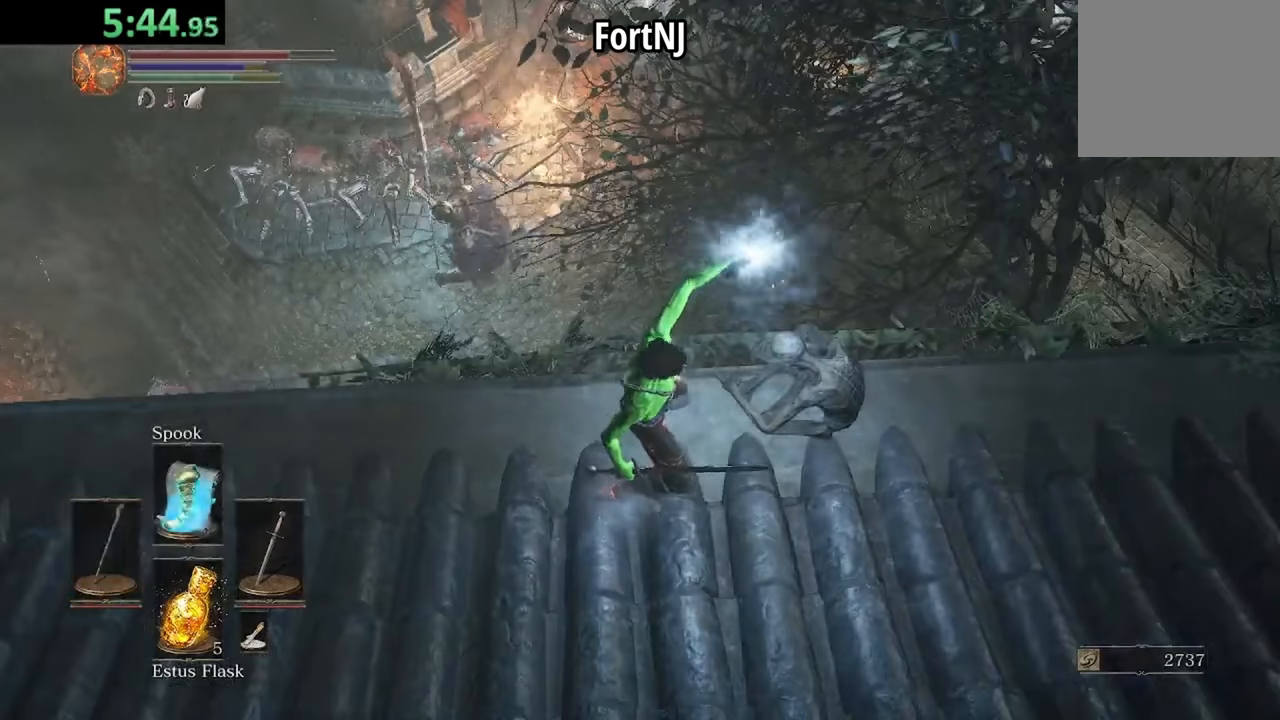
{"buttons": [], "left_stick": "center", "right_stick": "center", "events": [[167, "left_stick", "right"], [333, "left_stick", "center"], [400, "B", "down"], [467, "B", "up"]]}
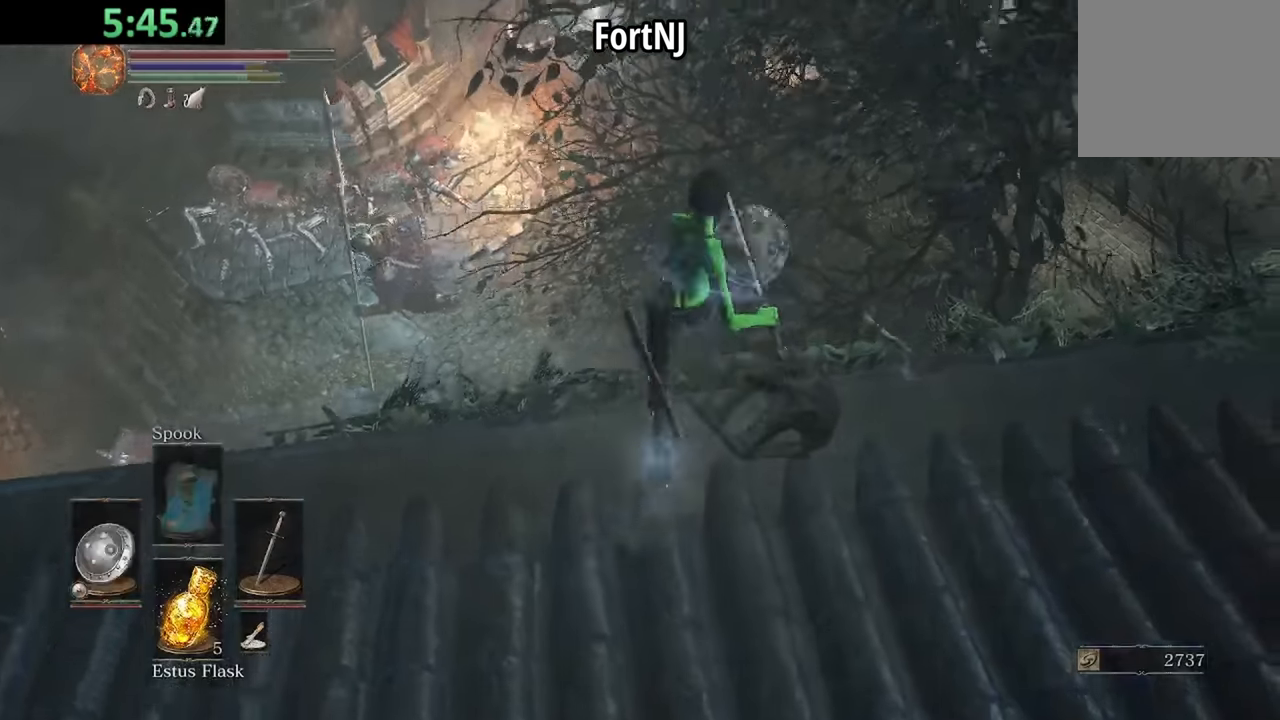
{"buttons": [], "left_stick": "center", "right_stick": "center", "events": [[33, "B", "down"], [100, "B", "up"], [200, "B", "down"], [233, "B", "up"]]}
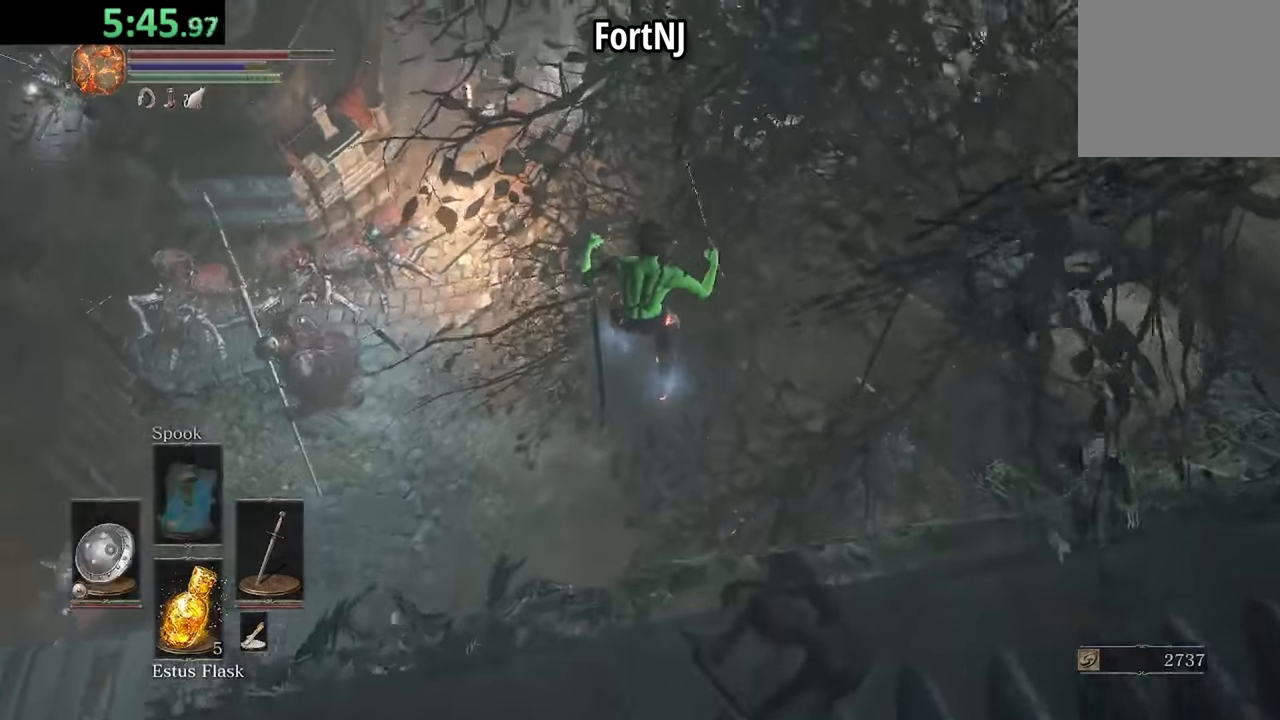
{"buttons": [], "left_stick": "center", "right_stick": "center", "events": []}
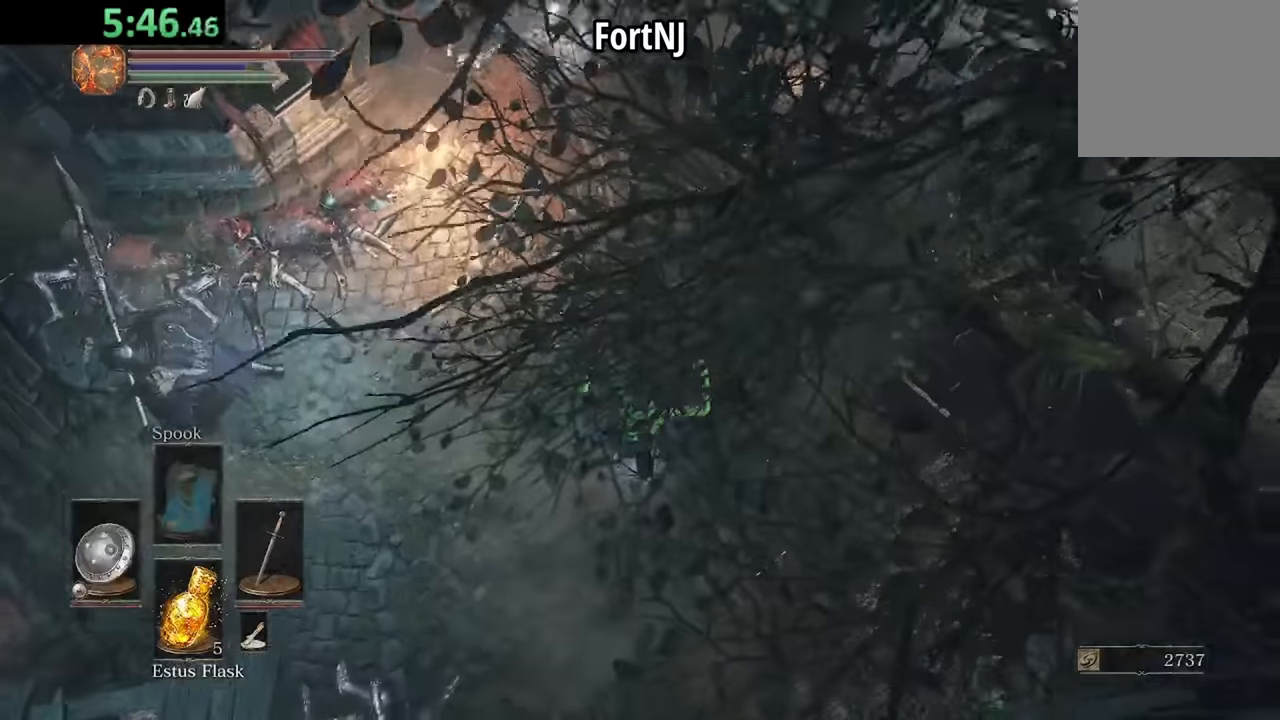
{"buttons": ["B"], "left_stick": "center", "right_stick": "center", "events": [[367, "B", "down"], [400, "B", "up"], [500, "B", "down"]]}
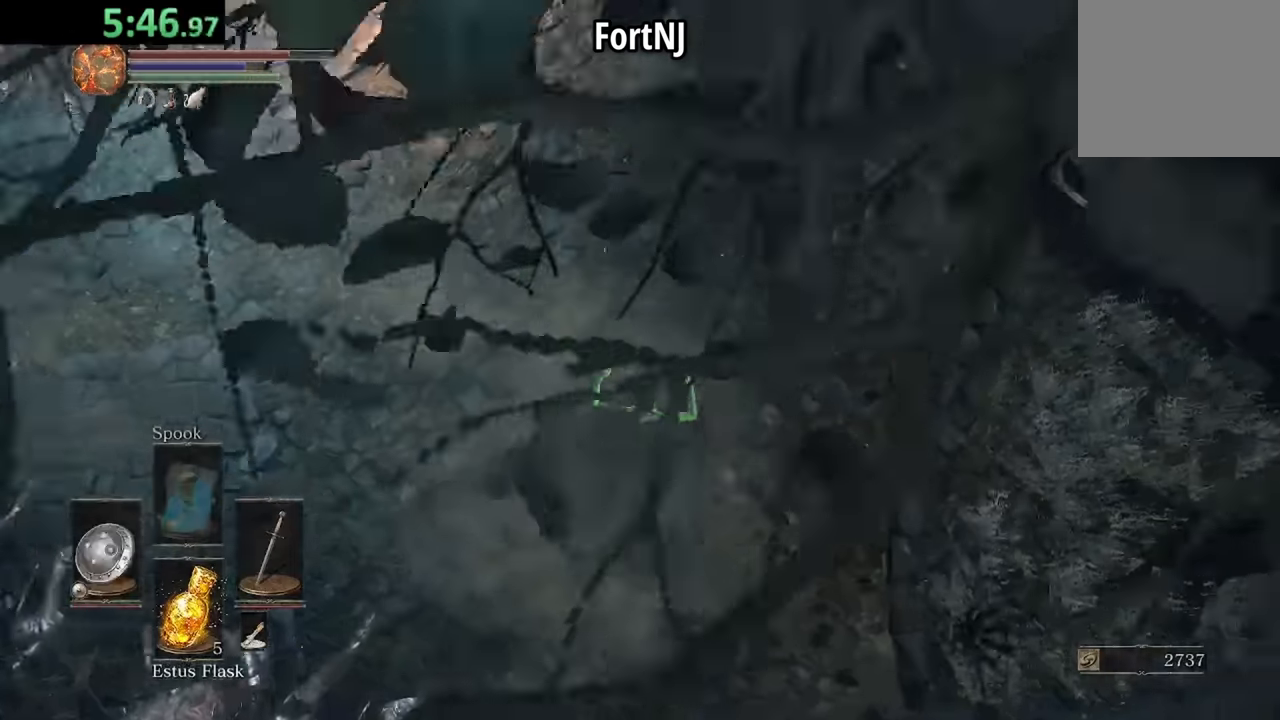
{"buttons": [], "left_stick": "center", "right_stick": "center", "events": [[33, "B", "up"], [100, "B", "down"], [200, "B", "up"], [233, "B", "down"], [300, "B", "up"]]}
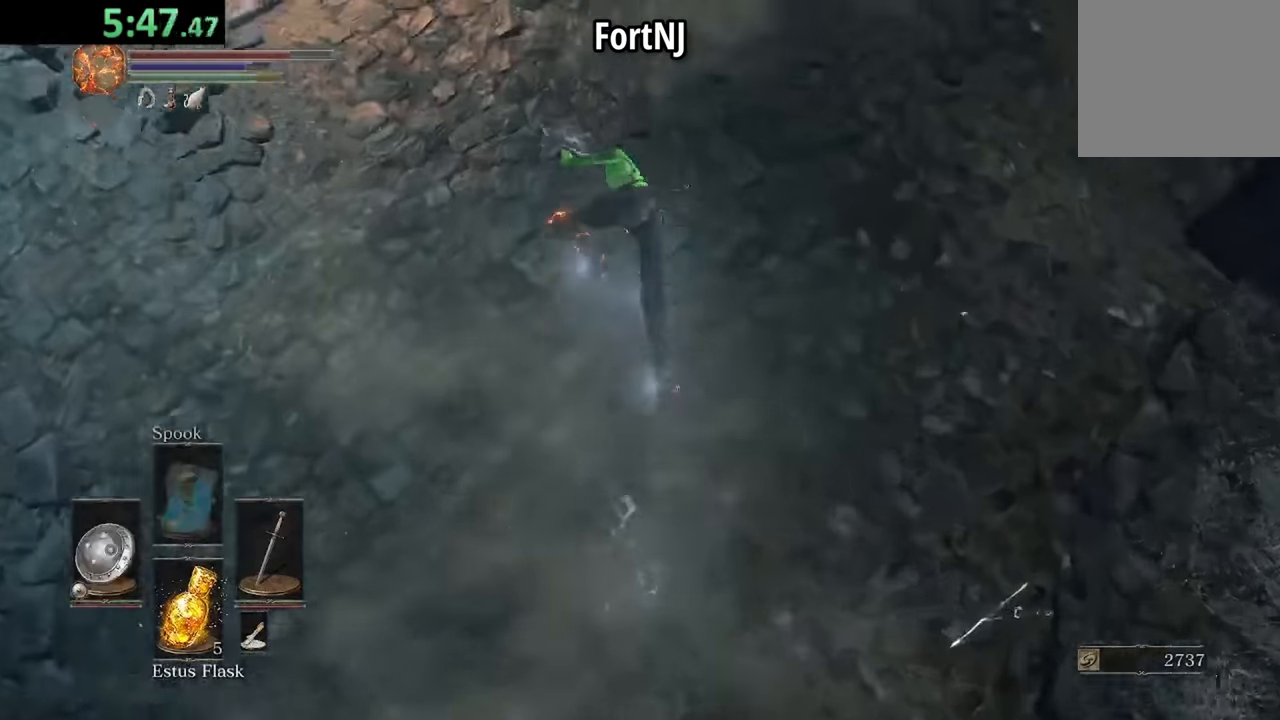
{"buttons": ["B"], "left_stick": "center", "right_stick": "center", "events": [[33, "B", "down"], [33, "right_stick", "up-left"], [267, "right_stick", "center"]]}
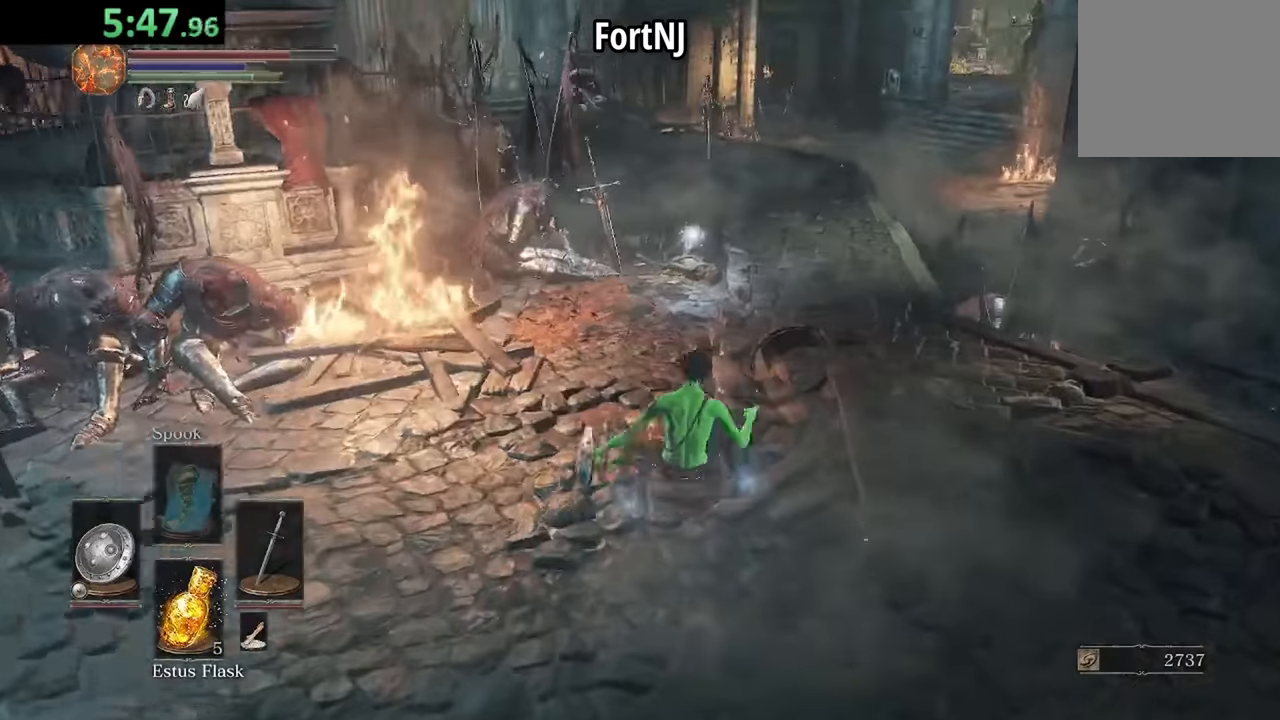
{"buttons": ["B"], "left_stick": "center", "right_stick": "center", "events": []}
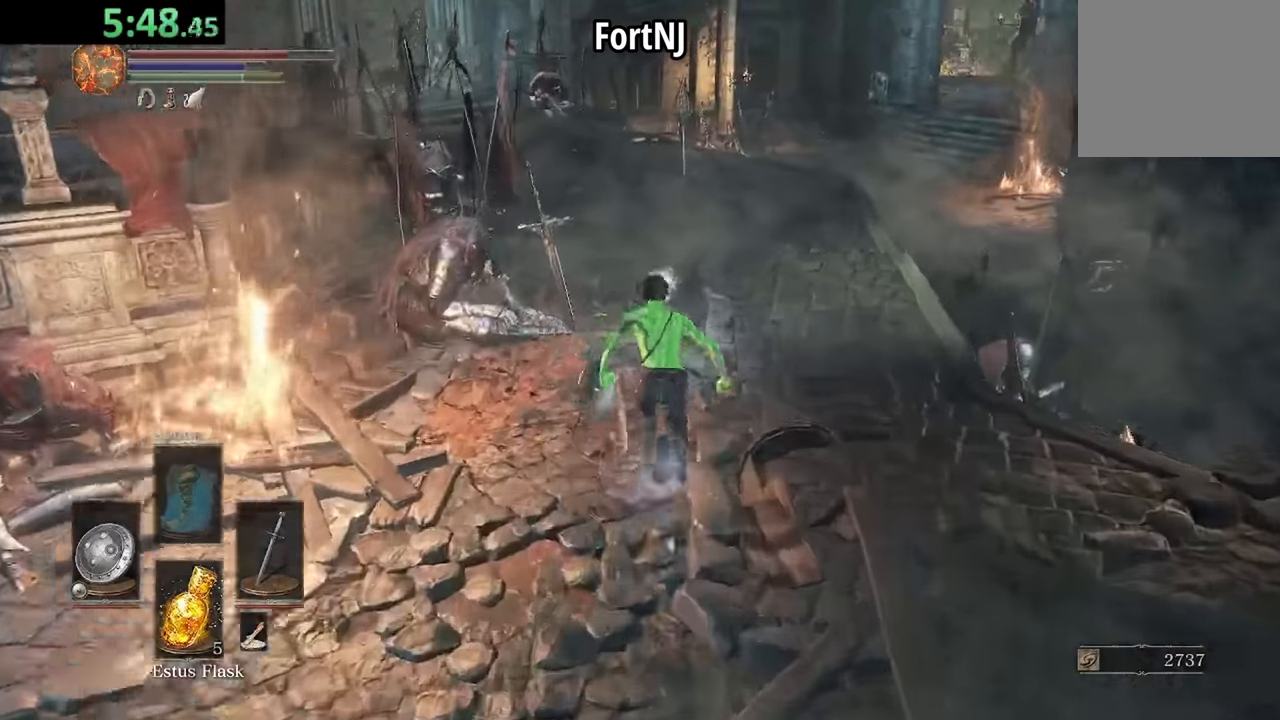
{"buttons": ["B"], "left_stick": "center", "right_stick": "center", "events": [[367, "A", "down"], [500, "A", "up"]]}